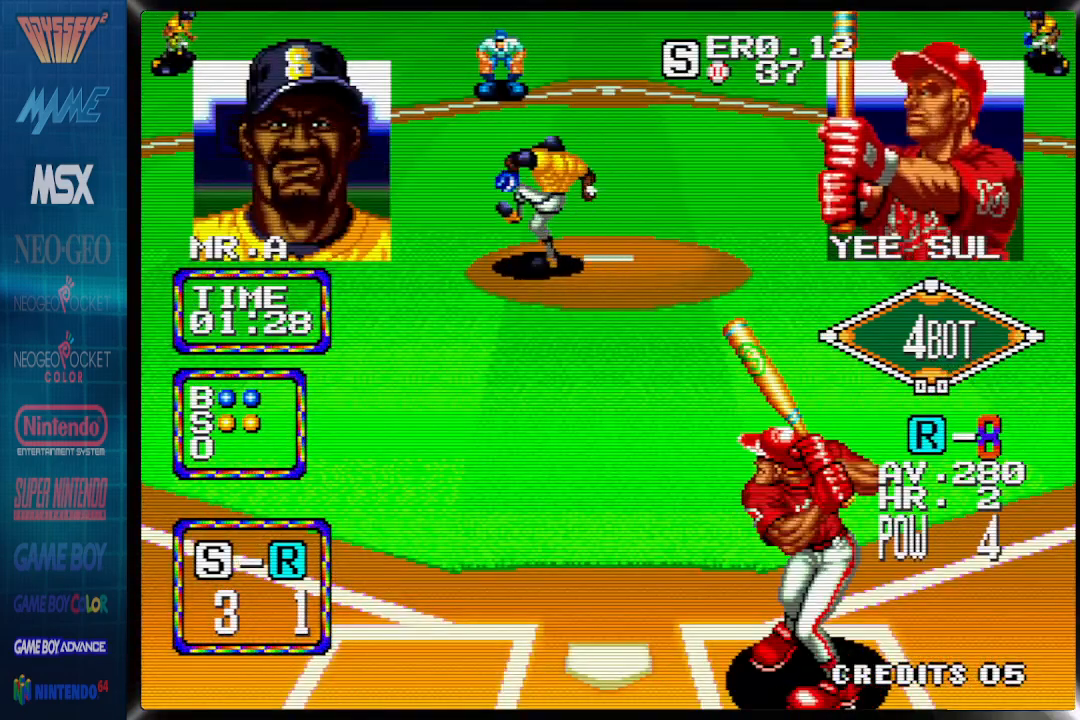
Gameplay with a controller (PlayStation layout); each line is a JSON object with the inputs held at the frame after it. "events" lists button and stick changes between this image and that frame as [ms after this image, input, new state], when the widget could be followed in between. Not read: left_stick right_stick.
{"buttons": ["CROSS"], "events": []}
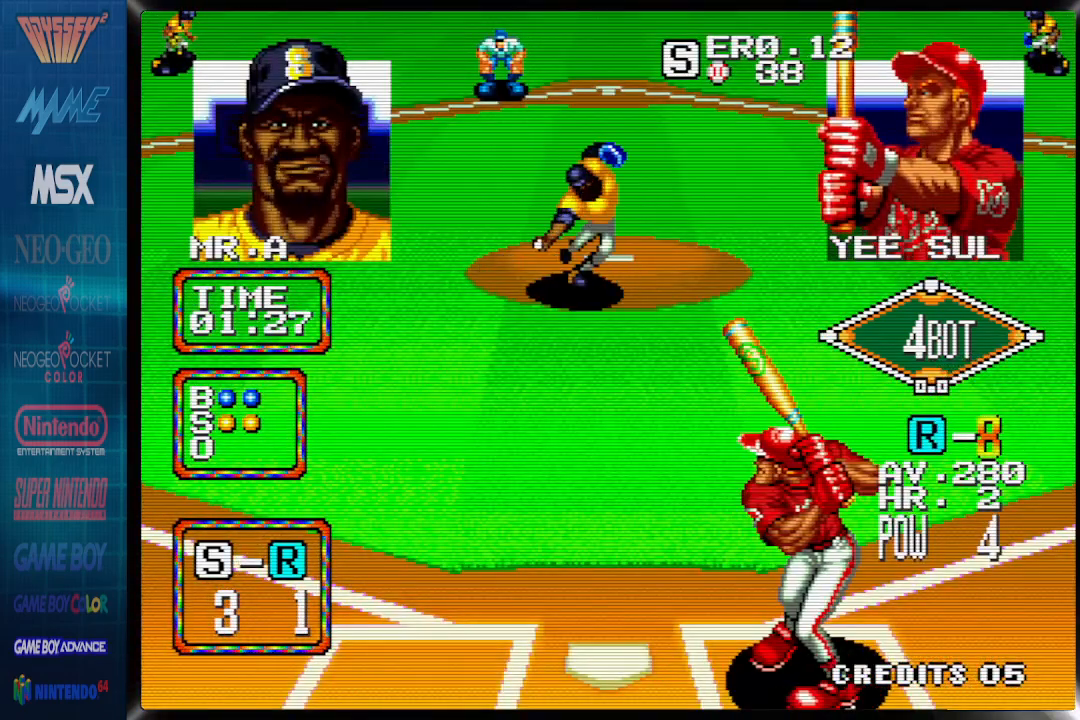
{"buttons": ["CROSS", "DPAD_RIGHT"], "events": [[83, "DPAD_RIGHT", "down"]]}
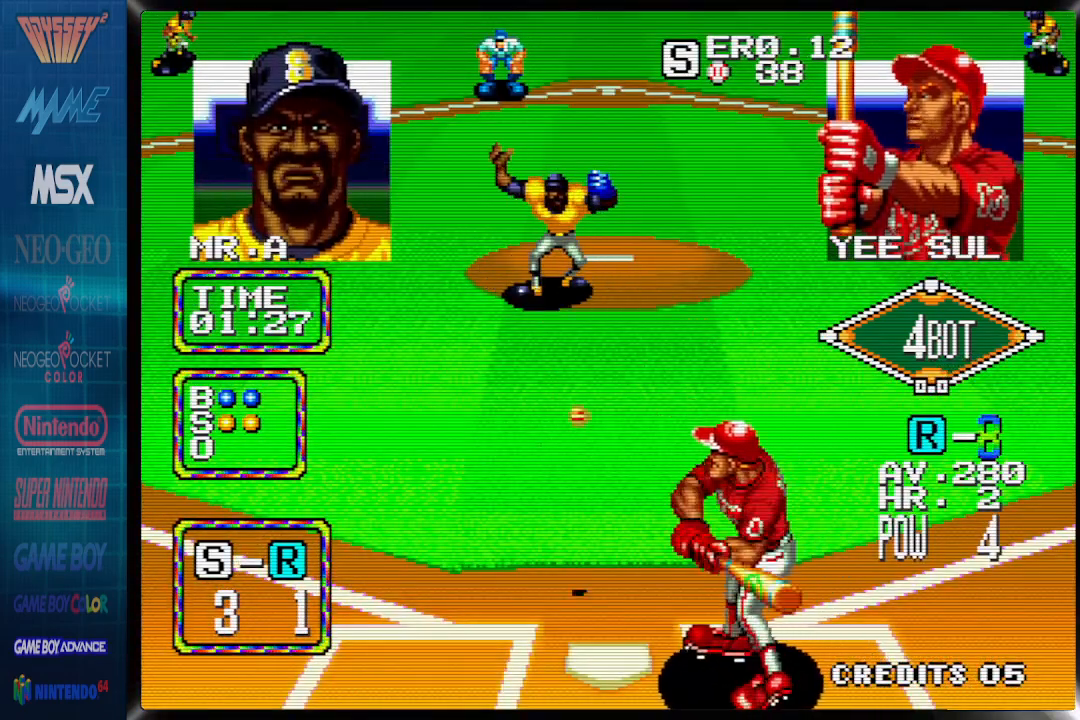
{"buttons": [], "events": [[333, "CROSS", "up"], [333, "DPAD_RIGHT", "up"]]}
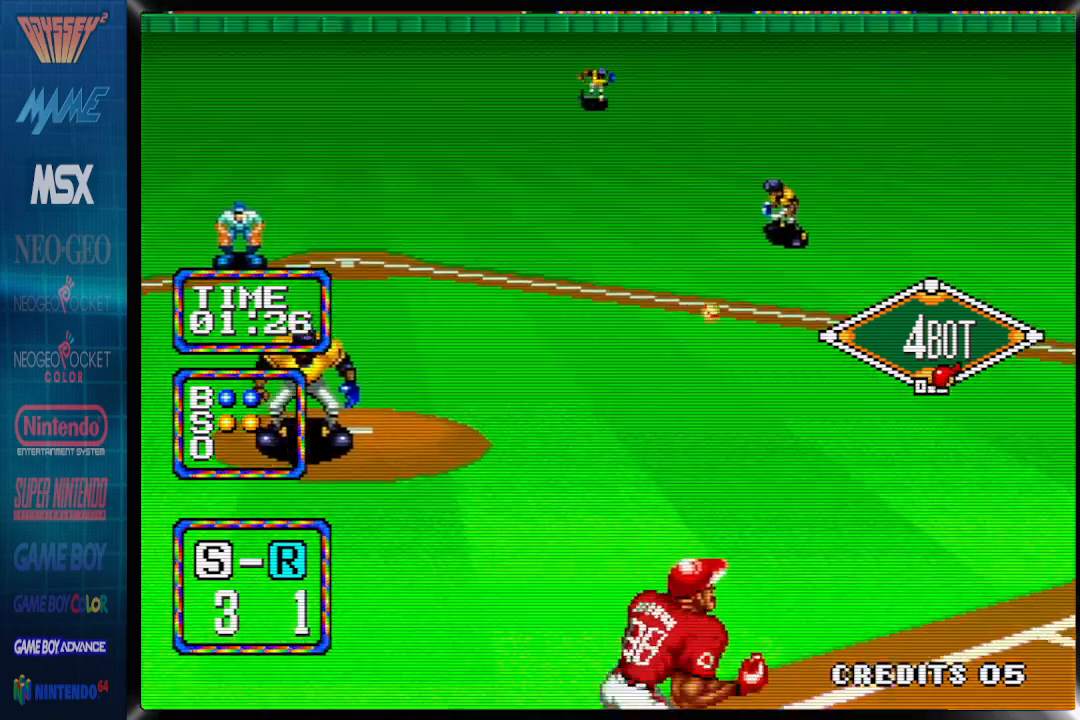
{"buttons": [], "events": []}
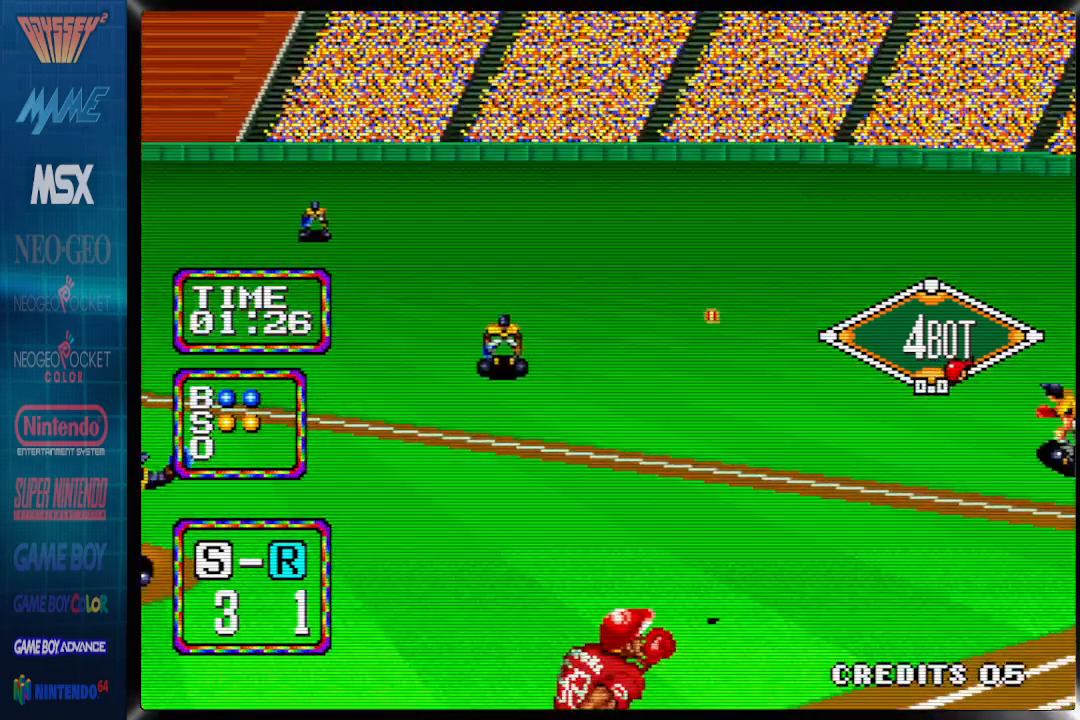
{"buttons": [], "events": []}
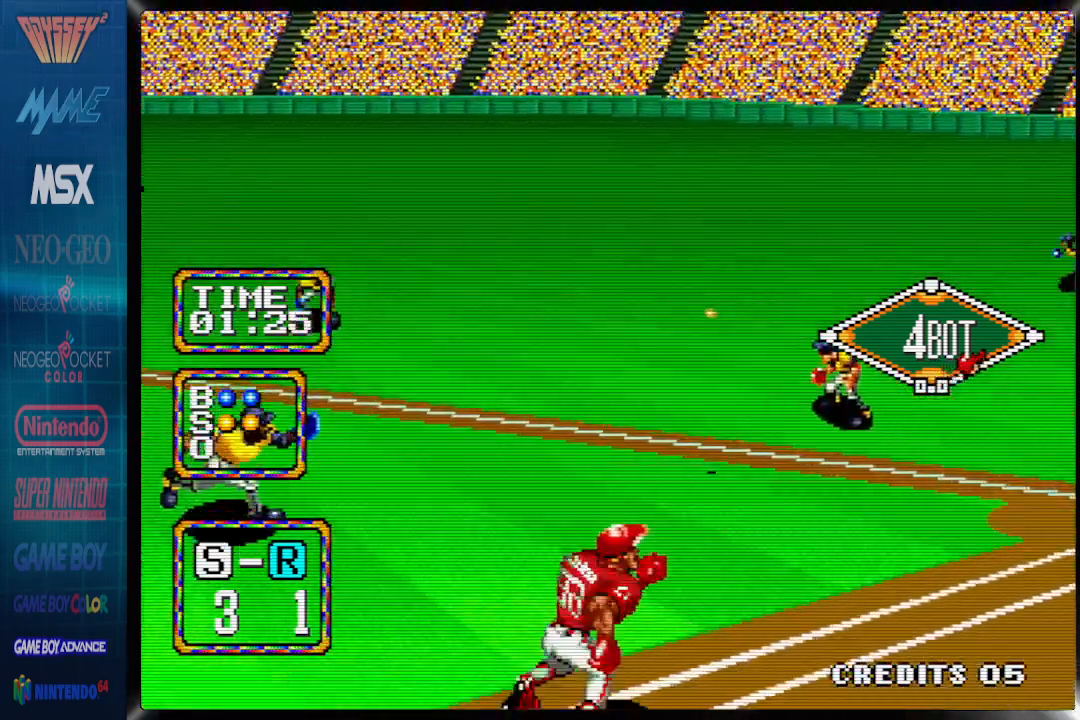
{"buttons": ["CROSS"], "events": [[233, "DPAD_DOWN", "down"], [250, "CROSS", "down"], [467, "DPAD_DOWN", "up"]]}
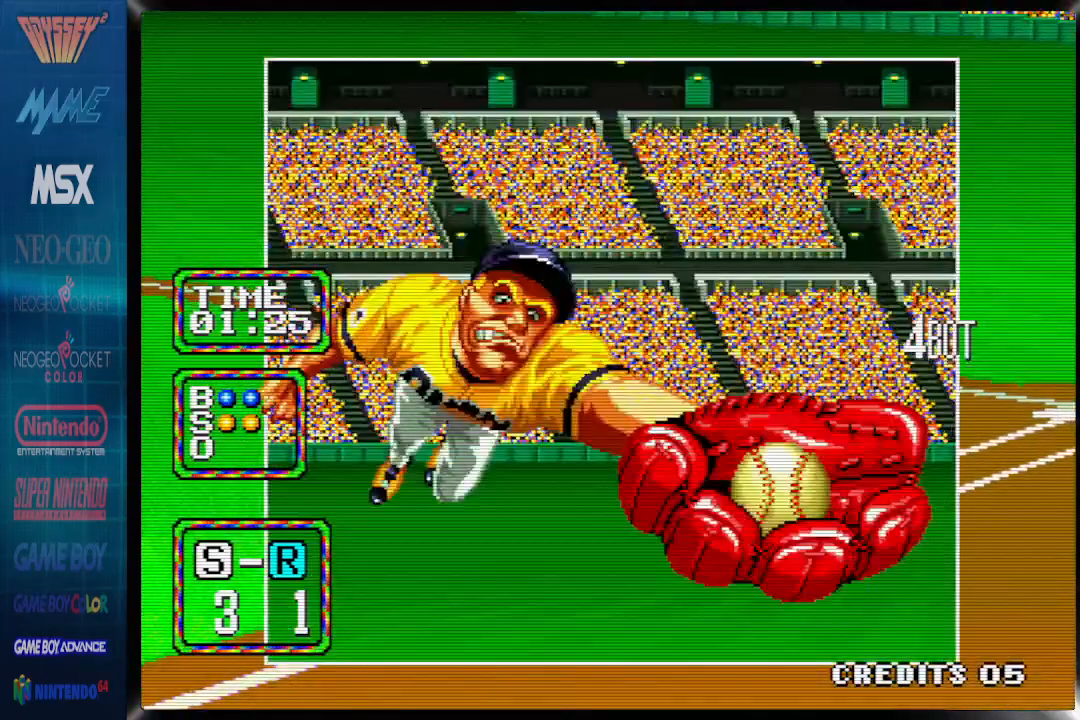
{"buttons": [], "events": [[267, "CROSS", "up"]]}
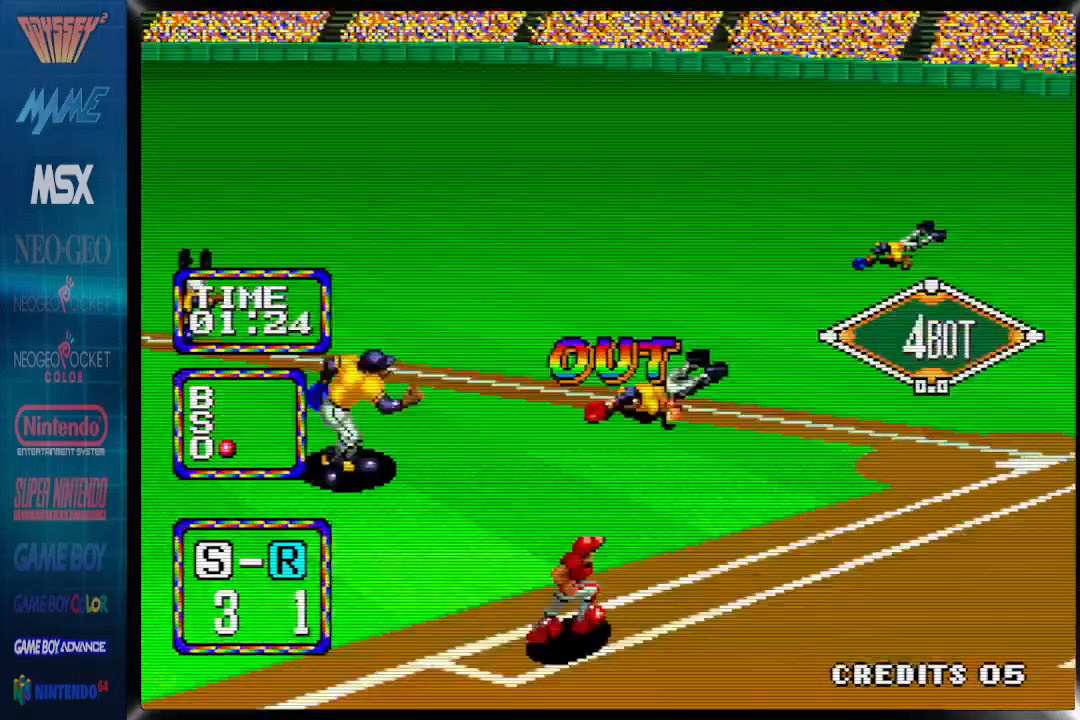
{"buttons": [], "events": []}
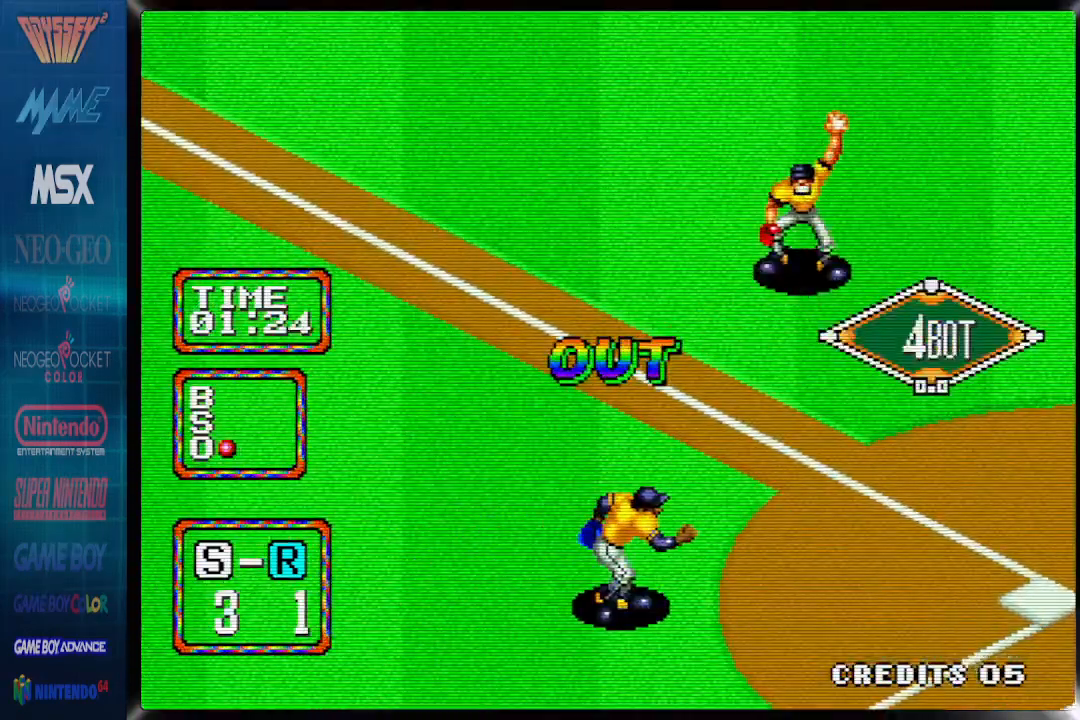
{"buttons": [], "events": []}
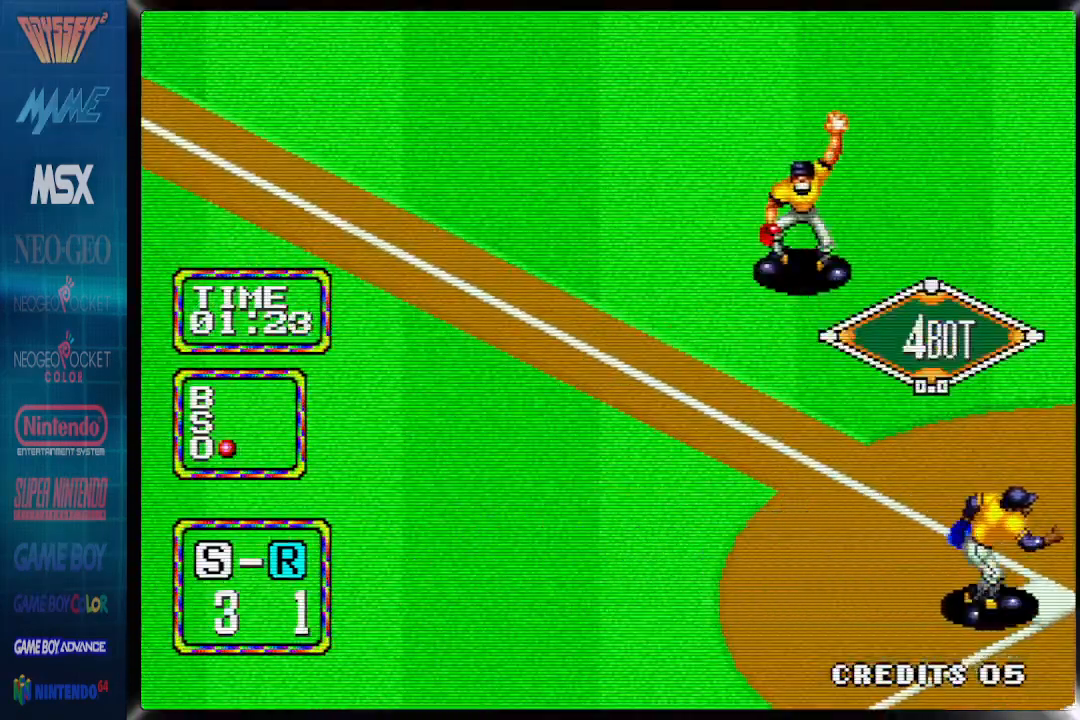
{"buttons": [], "events": []}
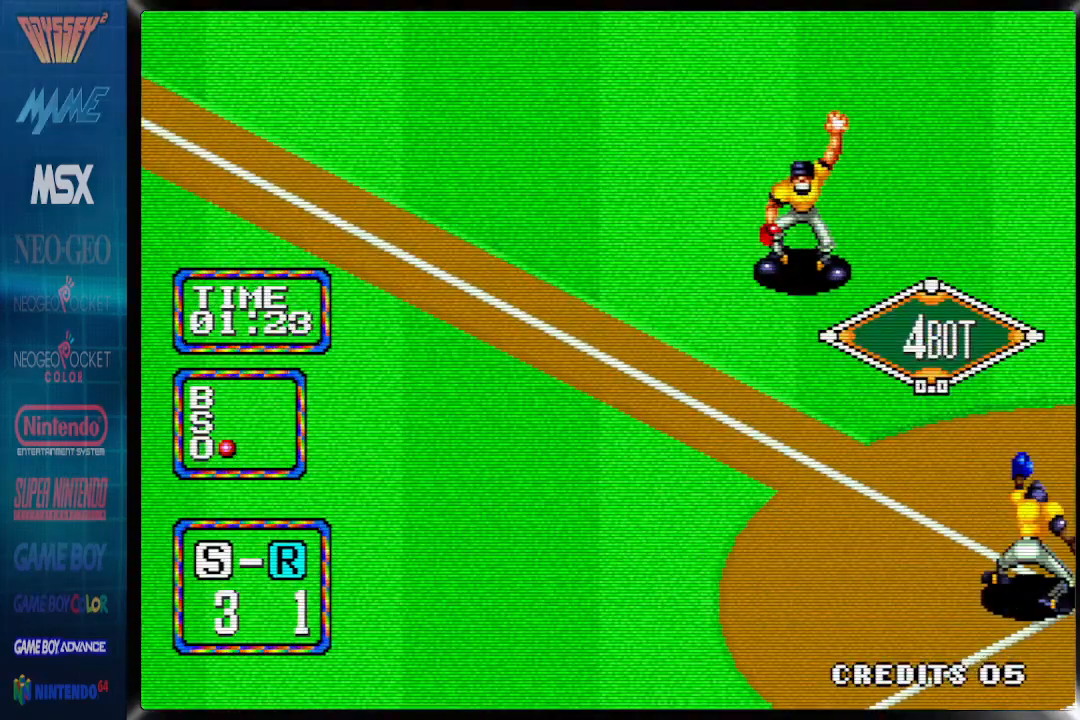
{"buttons": [], "events": []}
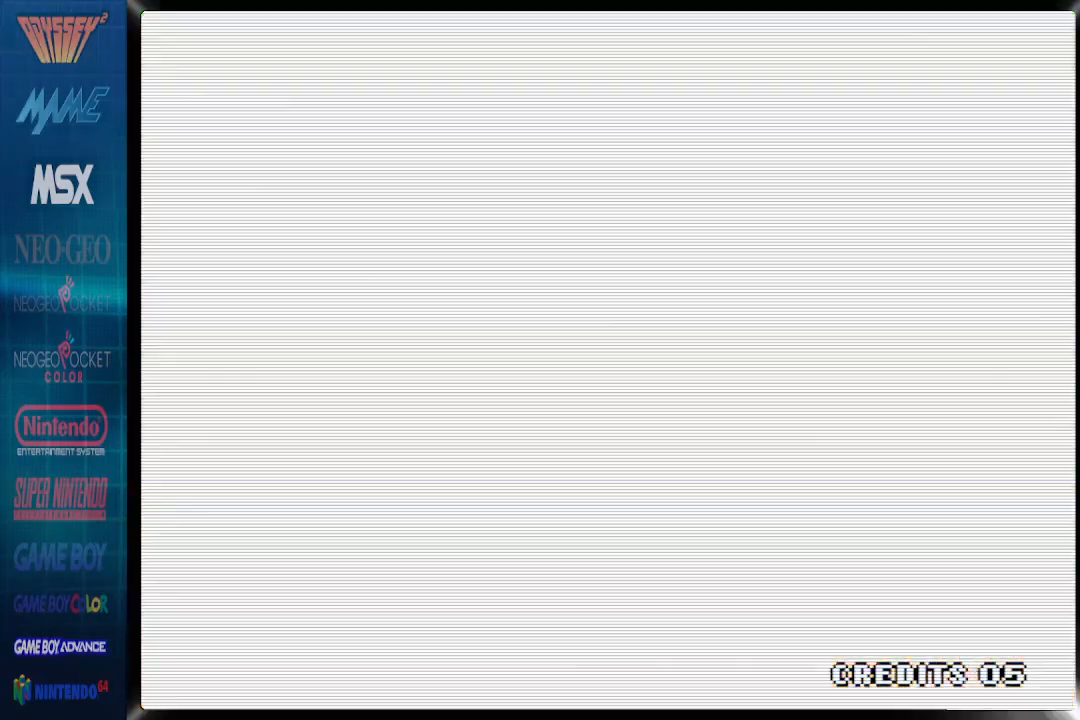
{"buttons": [], "events": []}
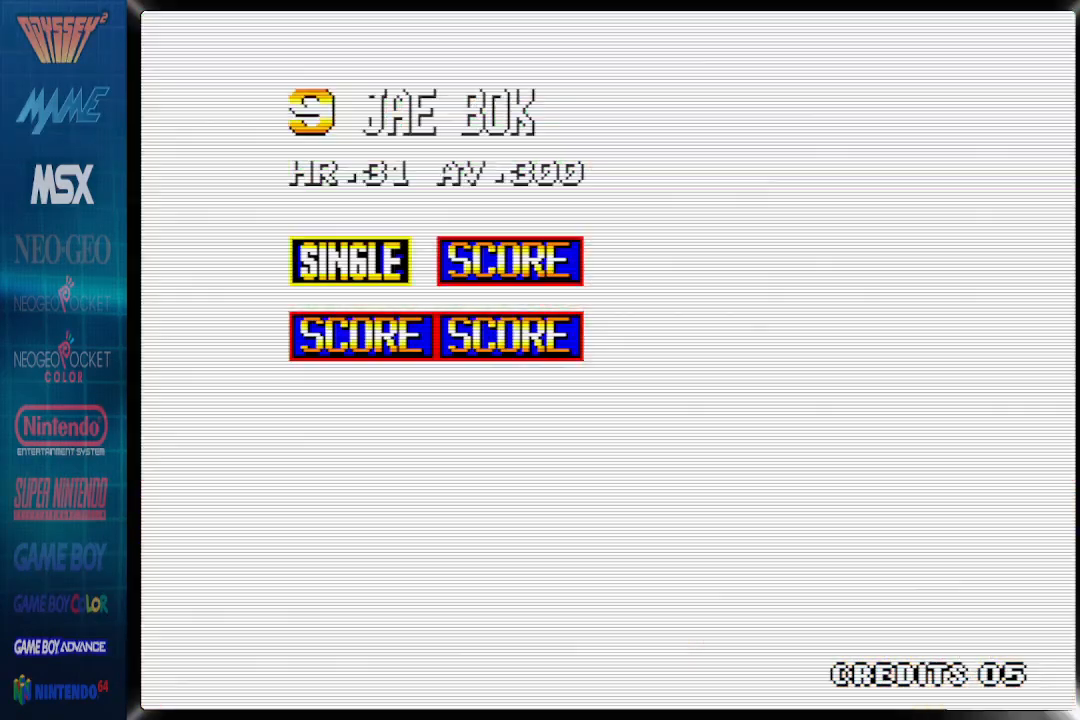
{"buttons": ["DPAD_LEFT"], "events": [[267, "DPAD_LEFT", "down"]]}
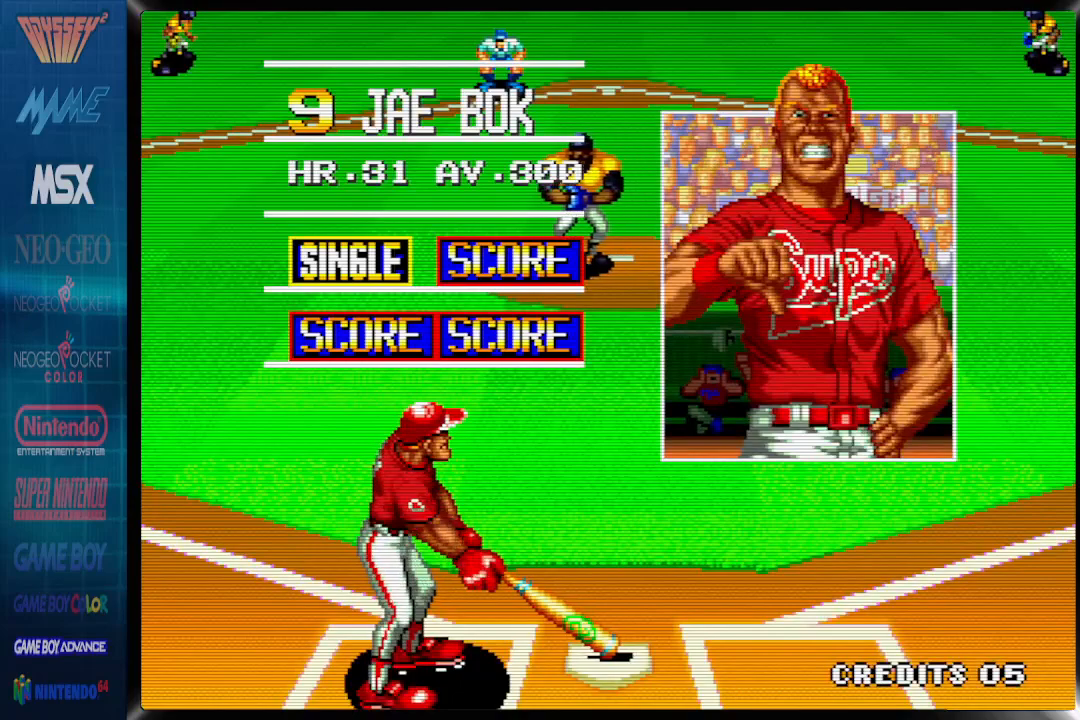
{"buttons": ["DPAD_LEFT"], "events": []}
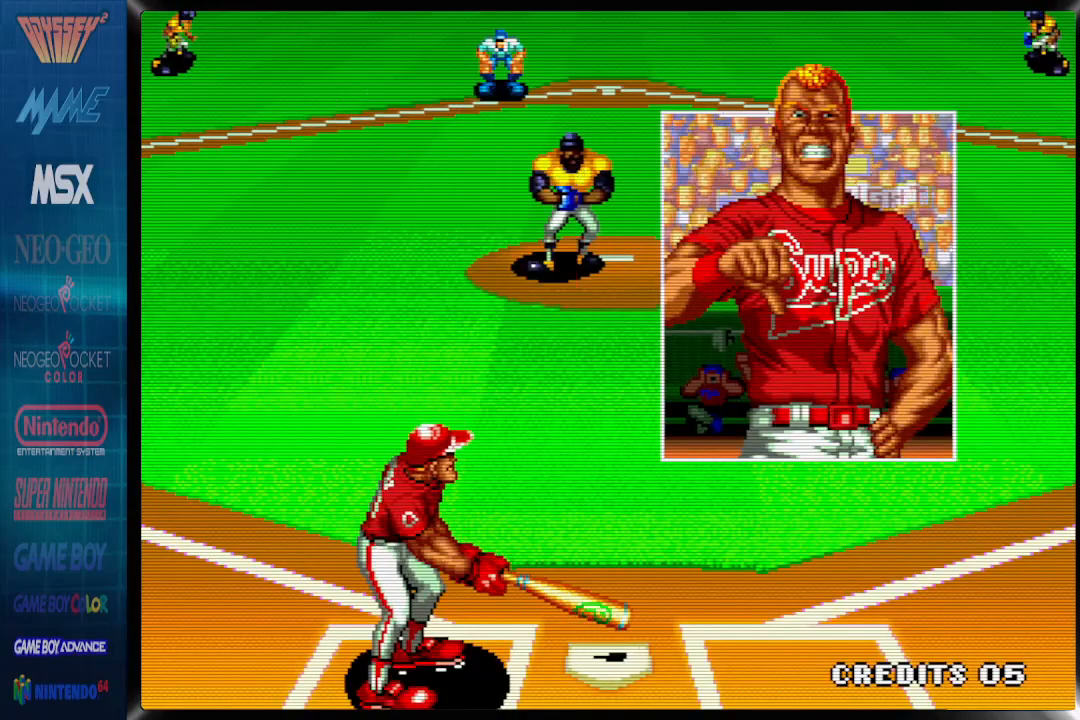
{"buttons": ["CROSS", "DPAD_LEFT"], "events": [[450, "CROSS", "down"]]}